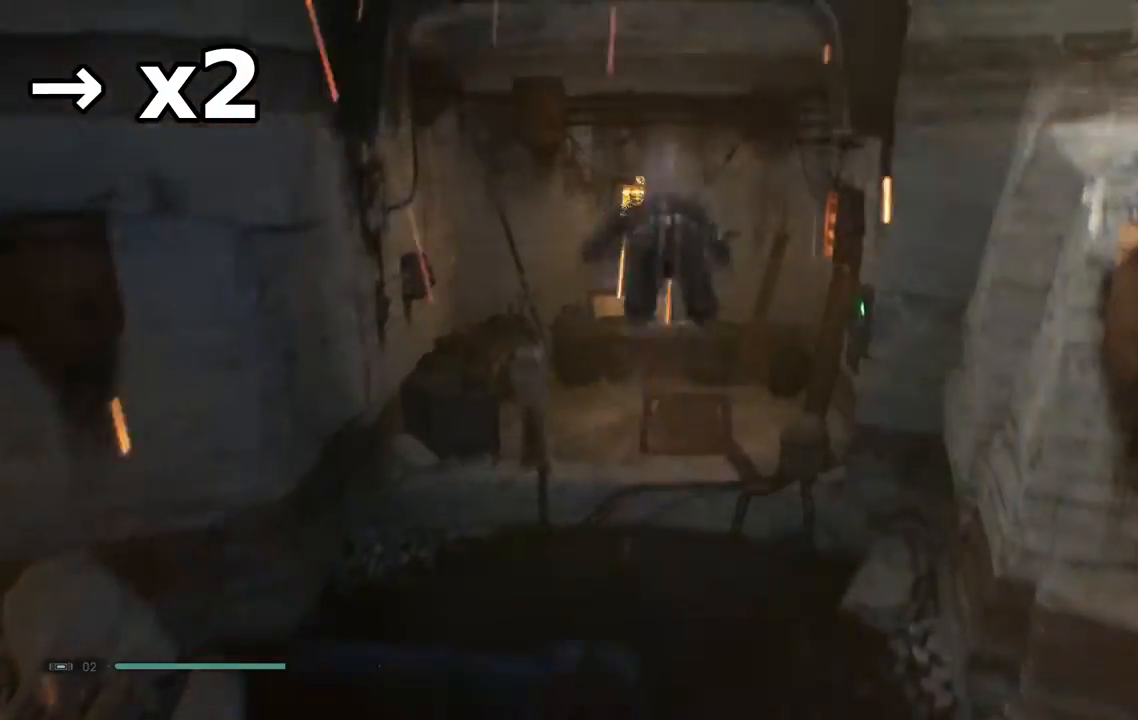
Gameplay with a controller (Xbox layout); each line is a JSON object with the inputs held at the frame after it. "events" lists button and stick changes between this image and that frame as [ms after this image, input, new state], when the widget could be followed in between. Not read: L1 R1.
{"buttons": ["A"], "left_stick": "up-left", "right_stick": "center", "events": [[267, "A", "up"], [483, "A", "down"]]}
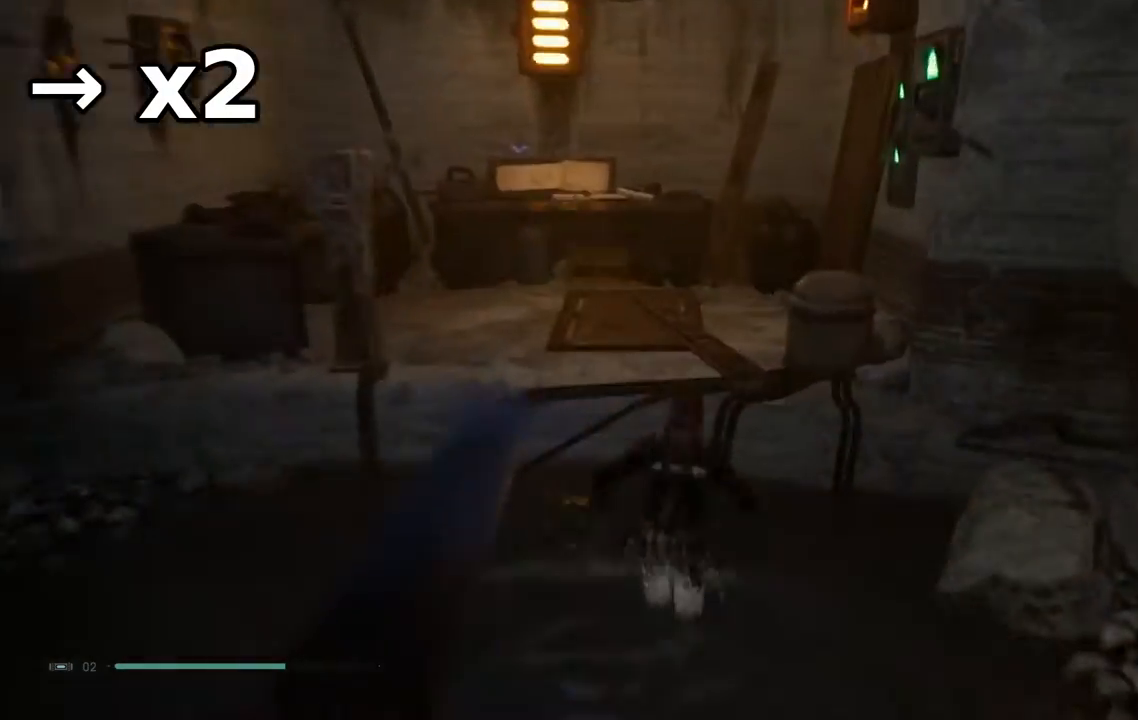
{"buttons": [], "left_stick": "center", "right_stick": "down-left", "events": [[100, "A", "up"], [150, "A", "down"], [250, "A", "up"], [283, "B", "down"], [367, "right_stick", "down-left"], [383, "left_stick", "center"], [467, "B", "up"]]}
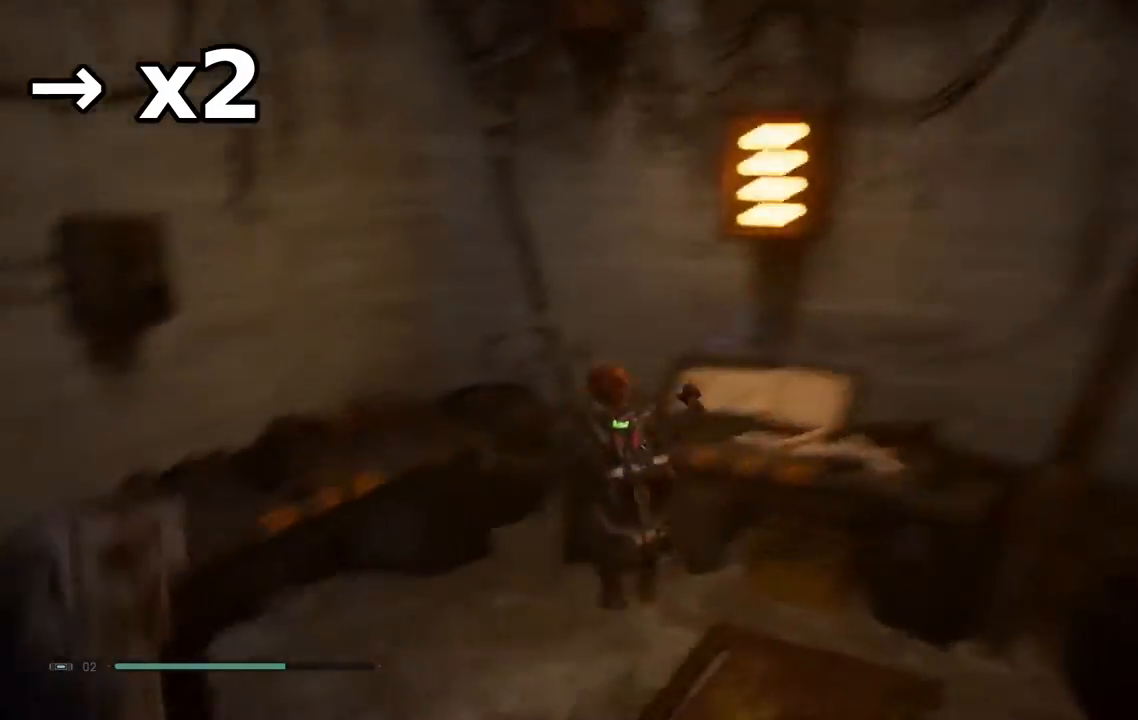
{"buttons": [], "left_stick": "down-left", "right_stick": "center", "events": [[50, "left_stick", "left"], [100, "right_stick", "center"], [150, "left_stick", "center"], [283, "left_stick", "left"], [417, "left_stick", "down-left"]]}
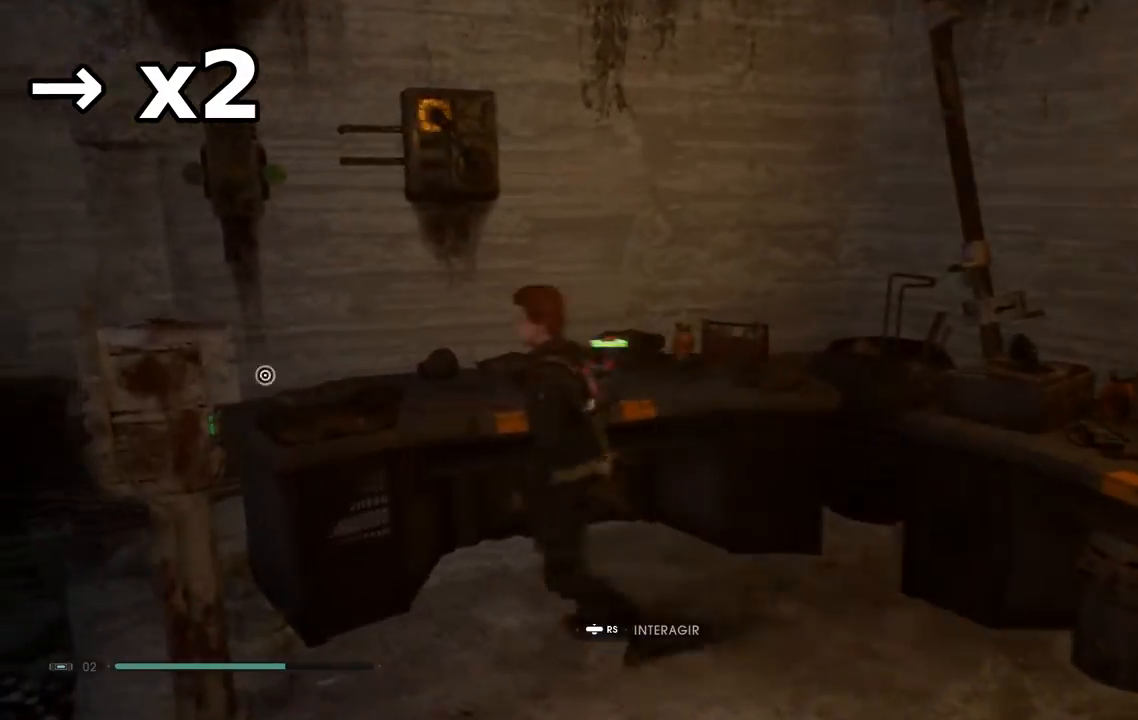
{"buttons": [], "left_stick": "center", "right_stick": "down-left", "events": [[33, "left_stick", "center"], [100, "R3", "down"], [183, "R3", "up"], [250, "right_stick", "down-left"]]}
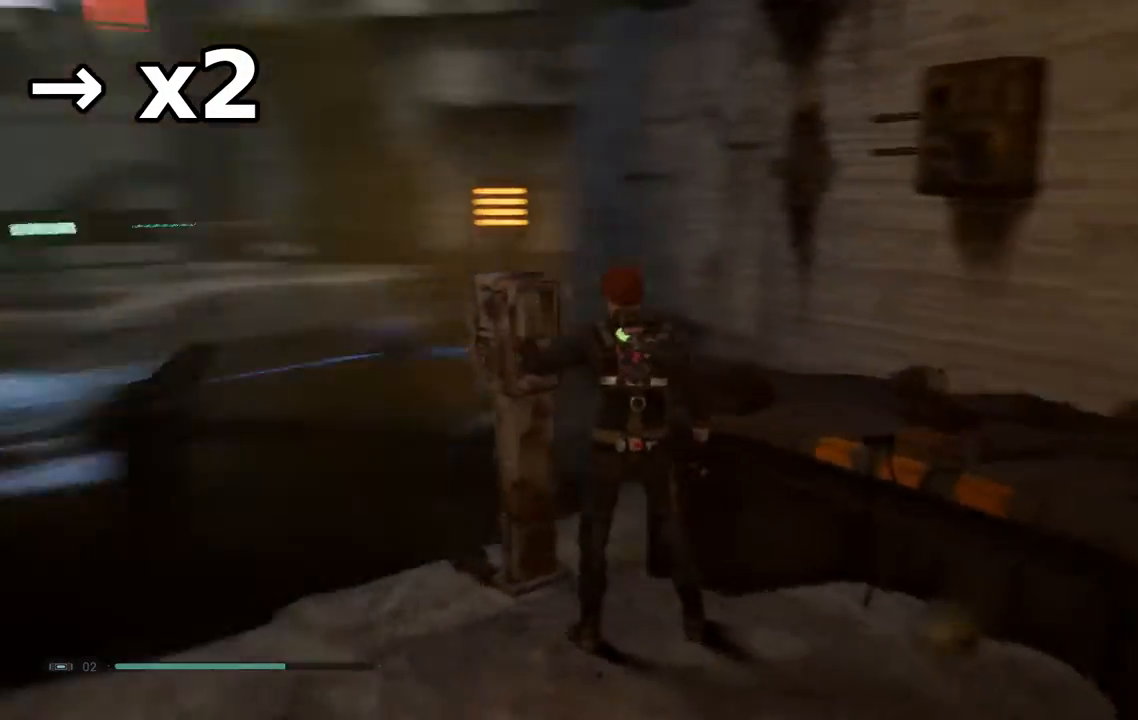
{"buttons": [], "left_stick": "center", "right_stick": "center", "events": [[83, "right_stick", "center"]]}
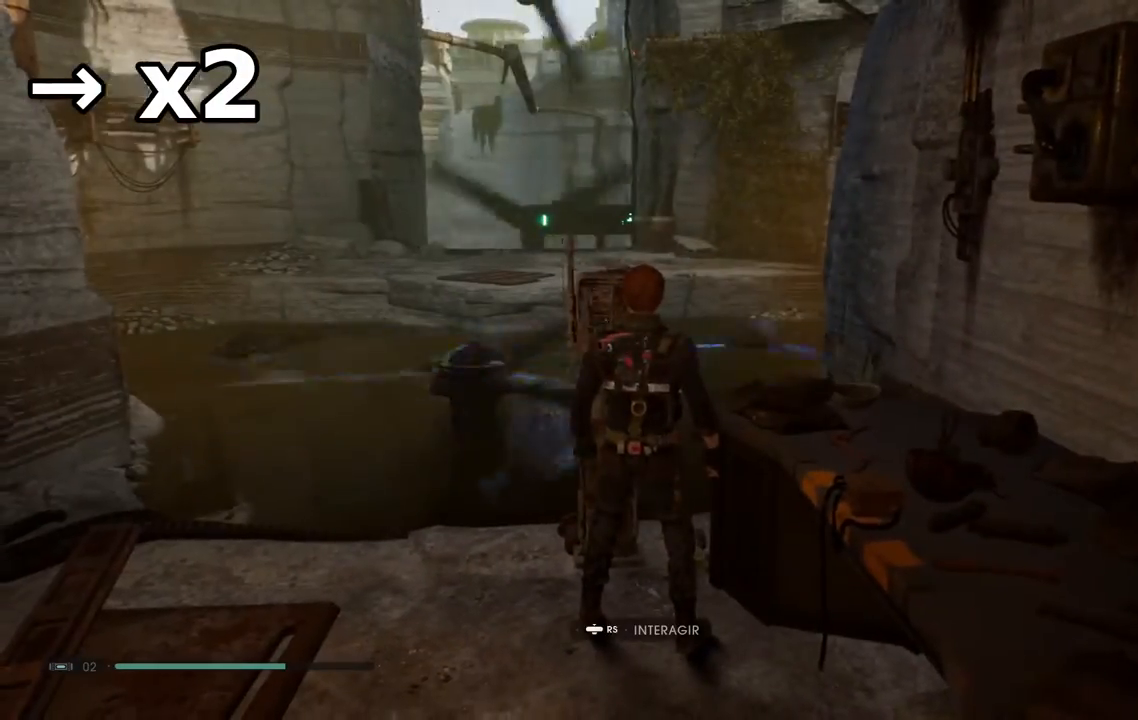
{"buttons": [], "left_stick": "center", "right_stick": "center", "events": []}